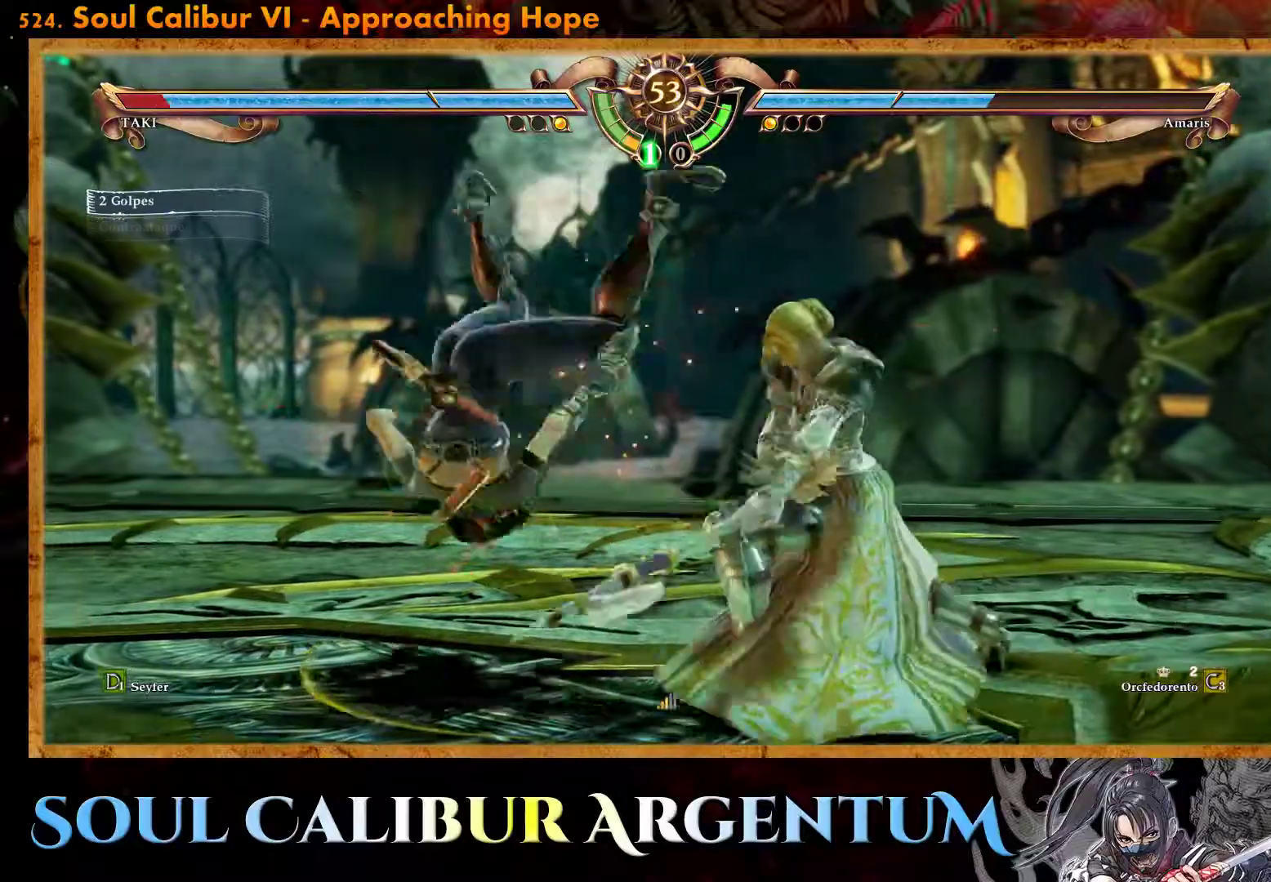
Gameplay with a controller (PlayStation layout); each line is a JSON object with the inputs held at the frame after it. "events" lists button and stick changes between this image and that frame as [ms after this image, input, new state], when the widget could be followed in between. Not read: left_stick right_stick.
{"buttons": [], "events": [[350, "R2", "down"], [467, "R2", "up"]]}
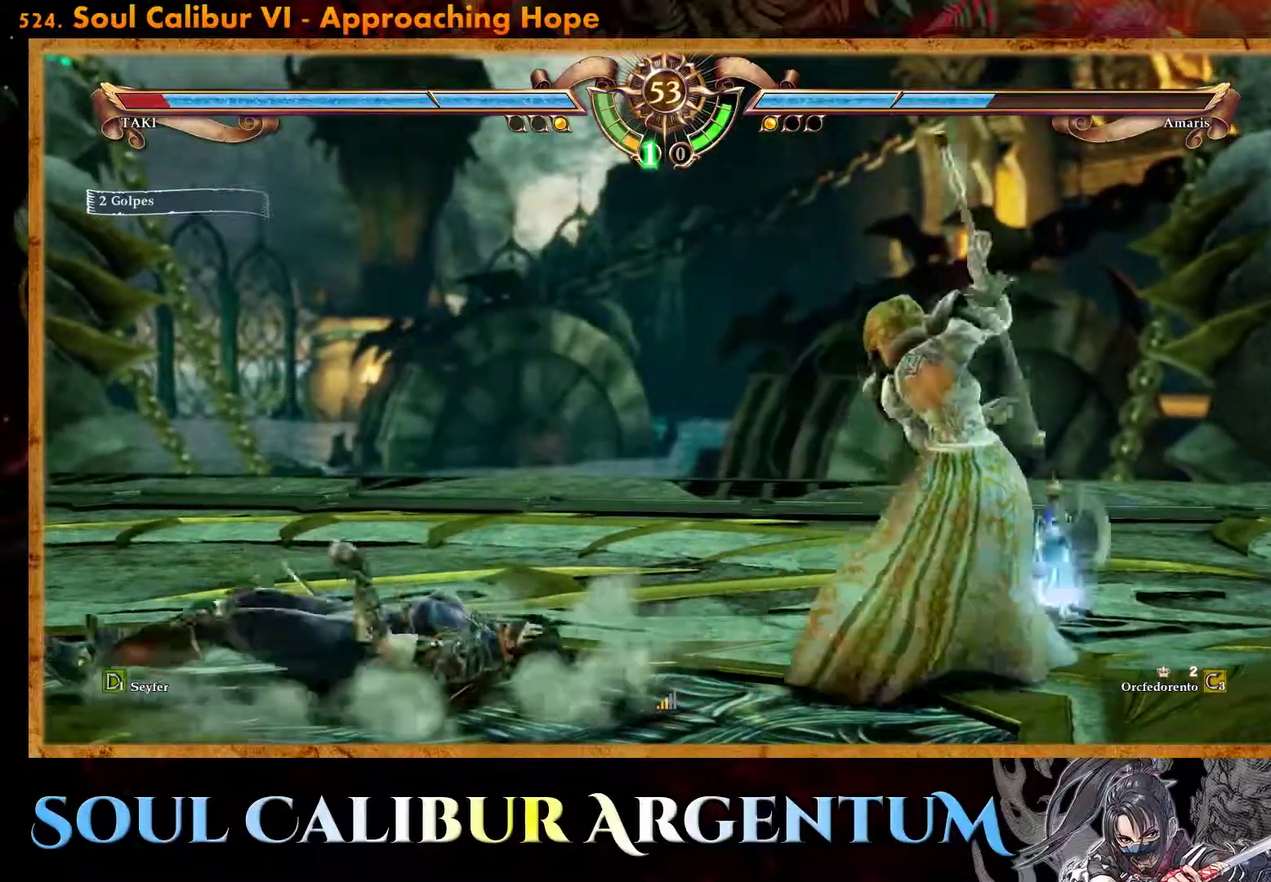
{"buttons": [], "events": [[33, "R2", "down"], [117, "R2", "up"], [183, "R2", "down"], [283, "R2", "up"]]}
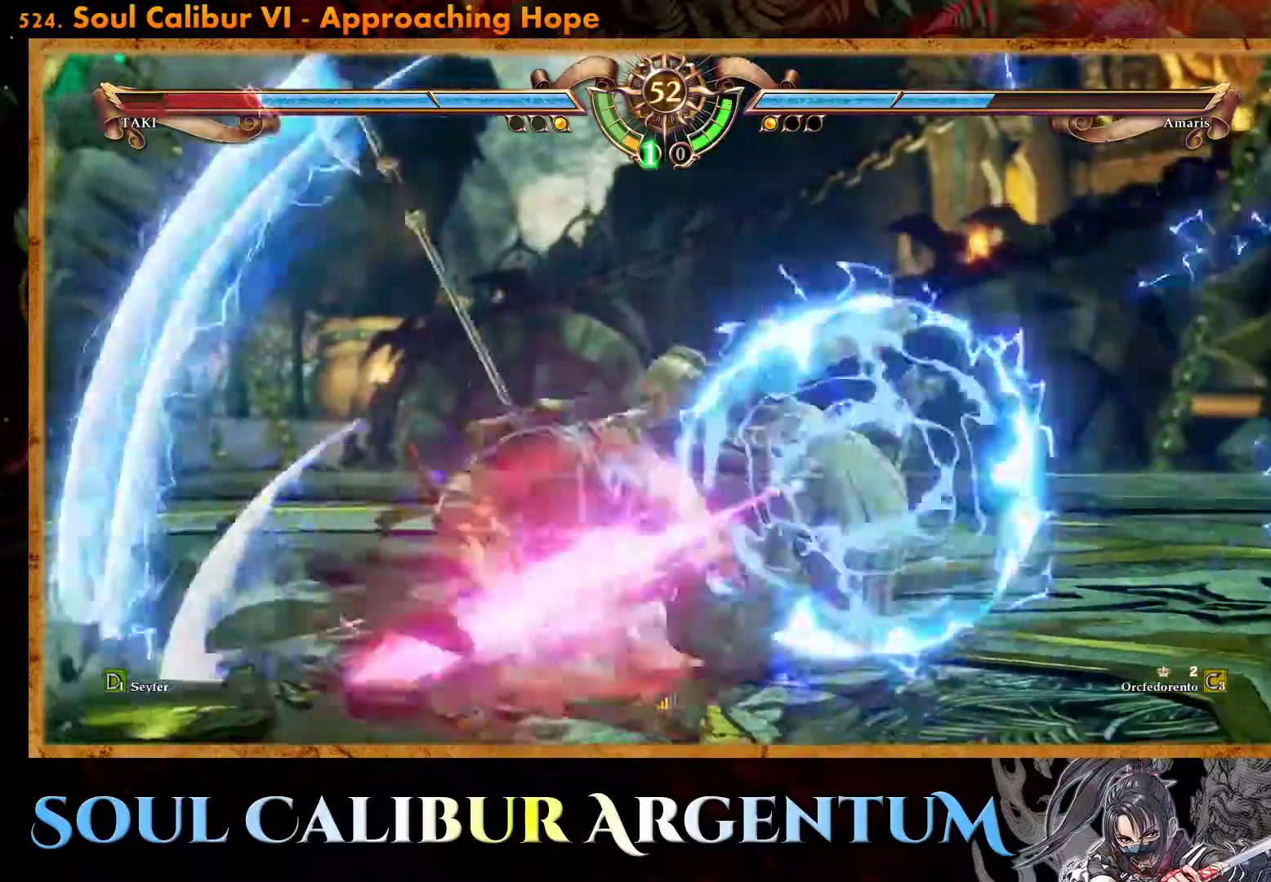
{"buttons": ["R2"], "events": [[433, "R2", "down"]]}
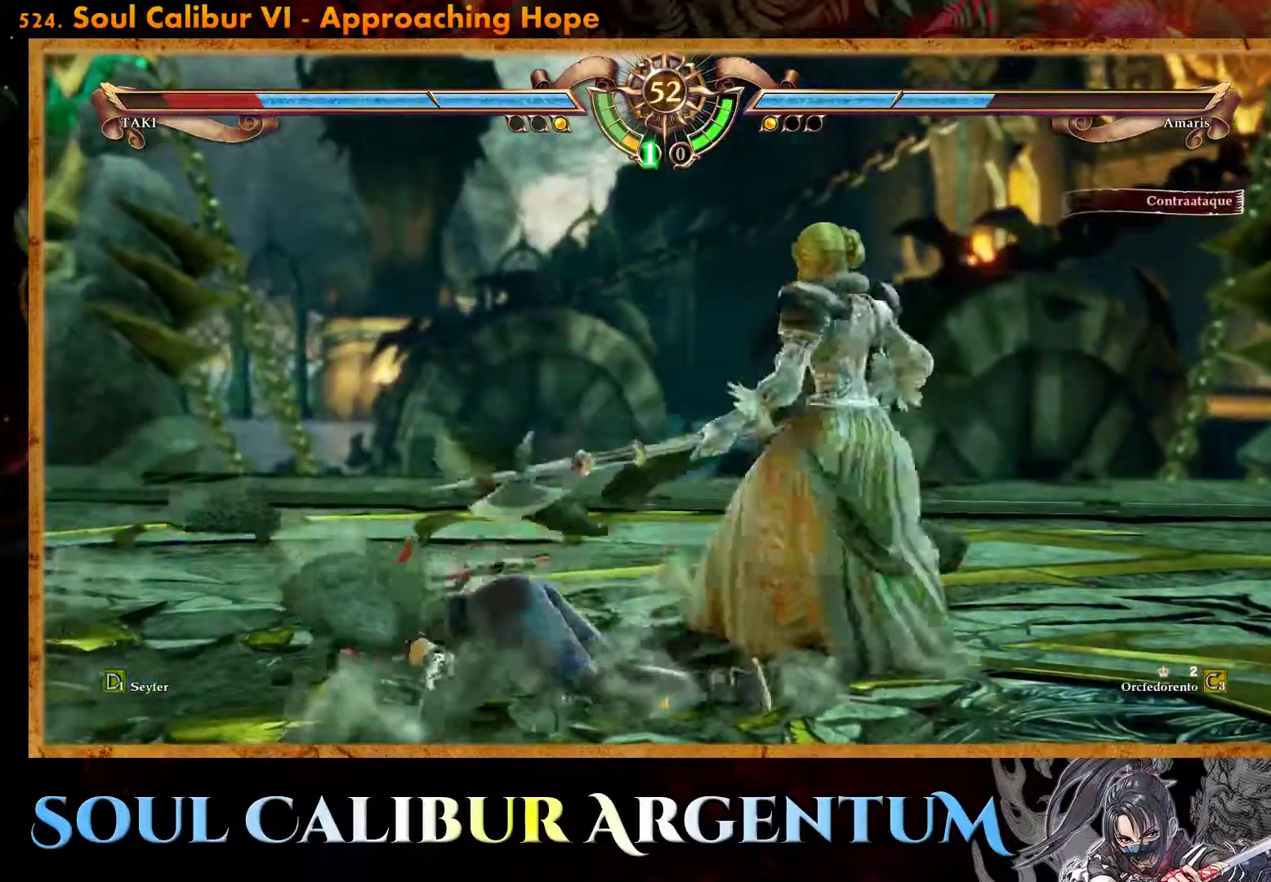
{"buttons": [], "events": [[17, "R2", "up"], [83, "R2", "down"], [183, "R2", "up"]]}
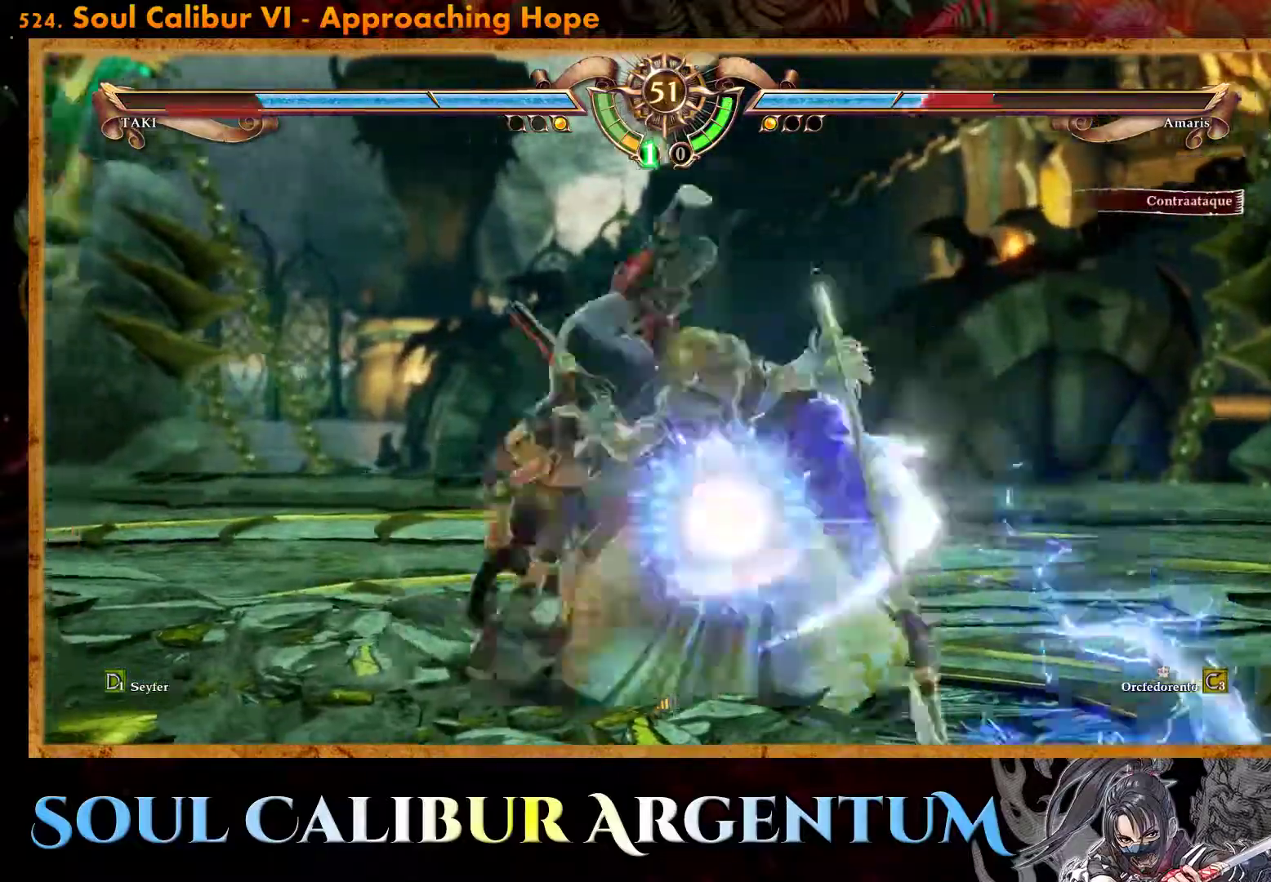
{"buttons": [], "events": []}
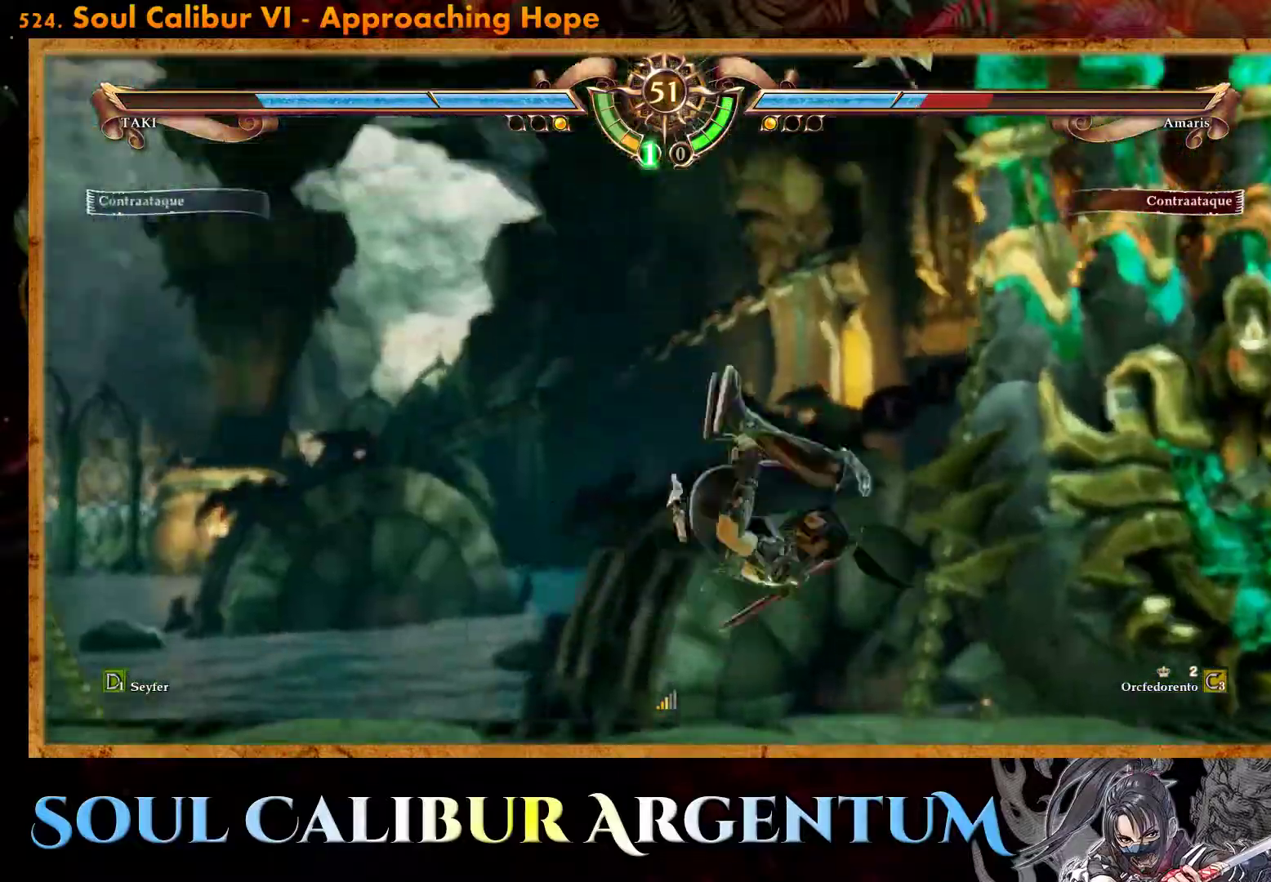
{"buttons": [], "events": [[100, "R2", "down"], [250, "R2", "up"], [350, "CROSS", "down"], [350, "SQUARE", "down"], [467, "SQUARE", "up"], [483, "CROSS", "up"]]}
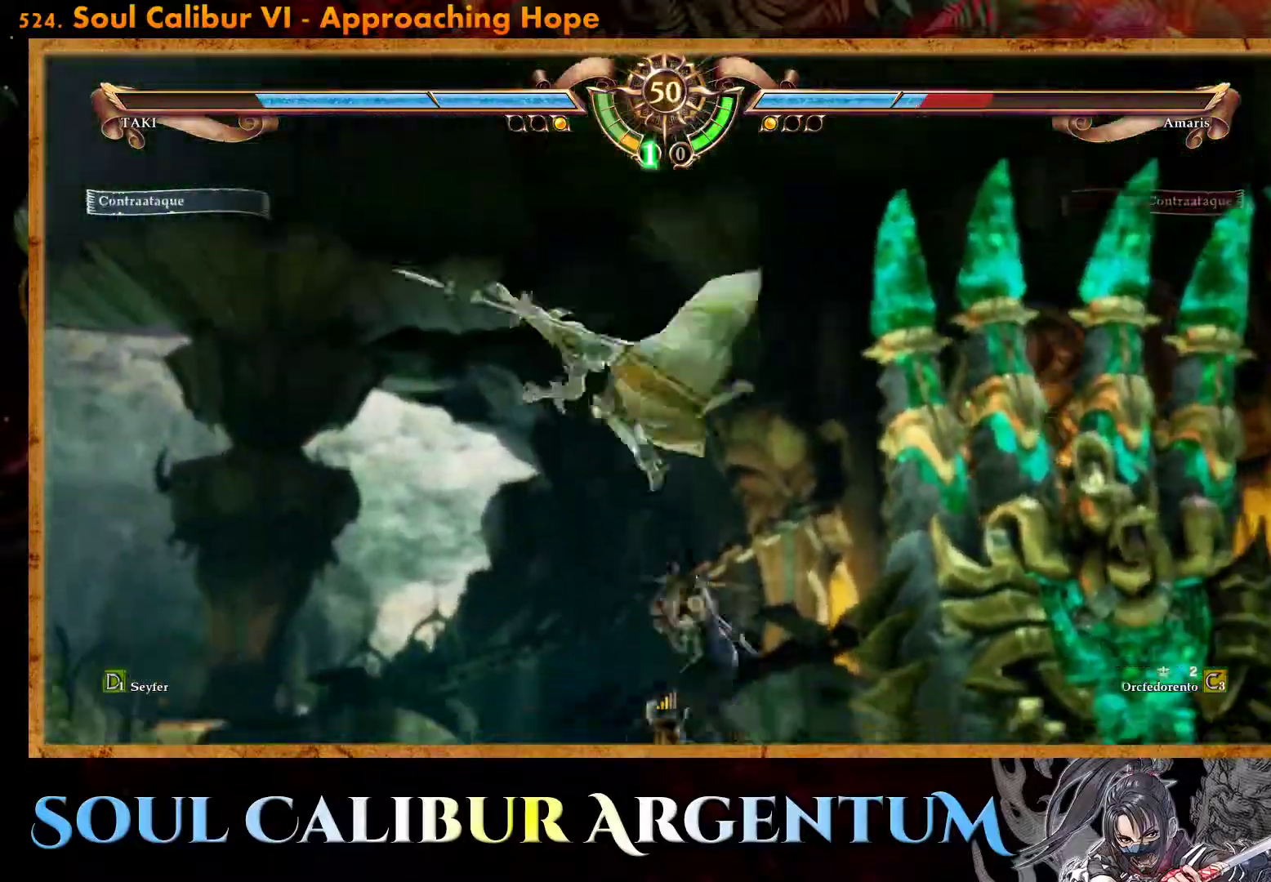
{"buttons": [], "events": [[367, "DPAD_LEFT", "down"], [483, "DPAD_LEFT", "up"]]}
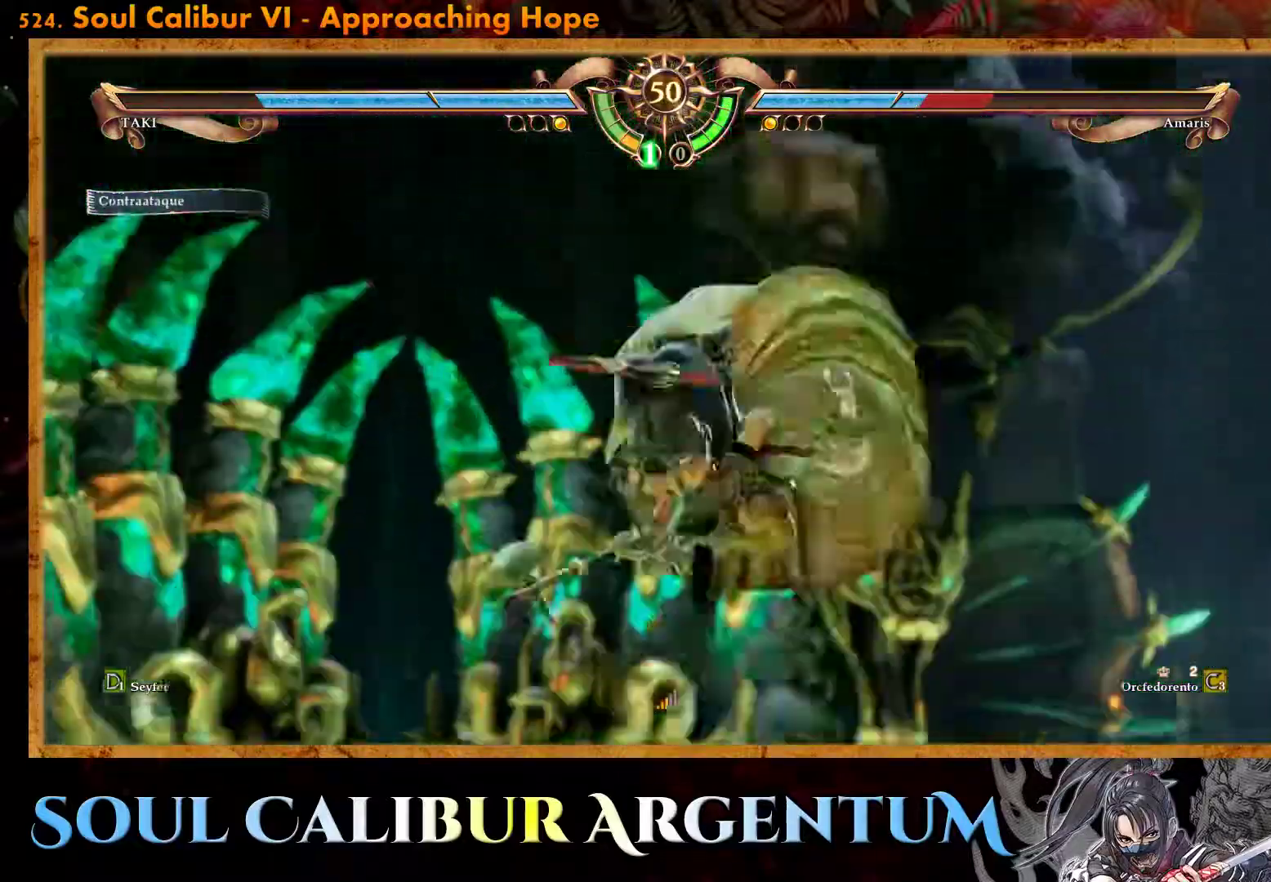
{"buttons": ["CROSS"], "events": [[200, "CROSS", "down"], [250, "DPAD_LEFT", "down"], [317, "CROSS", "up"], [317, "DPAD_UP", "down"], [333, "DPAD_UP", "up"], [383, "DPAD_LEFT", "up"], [400, "CROSS", "down"]]}
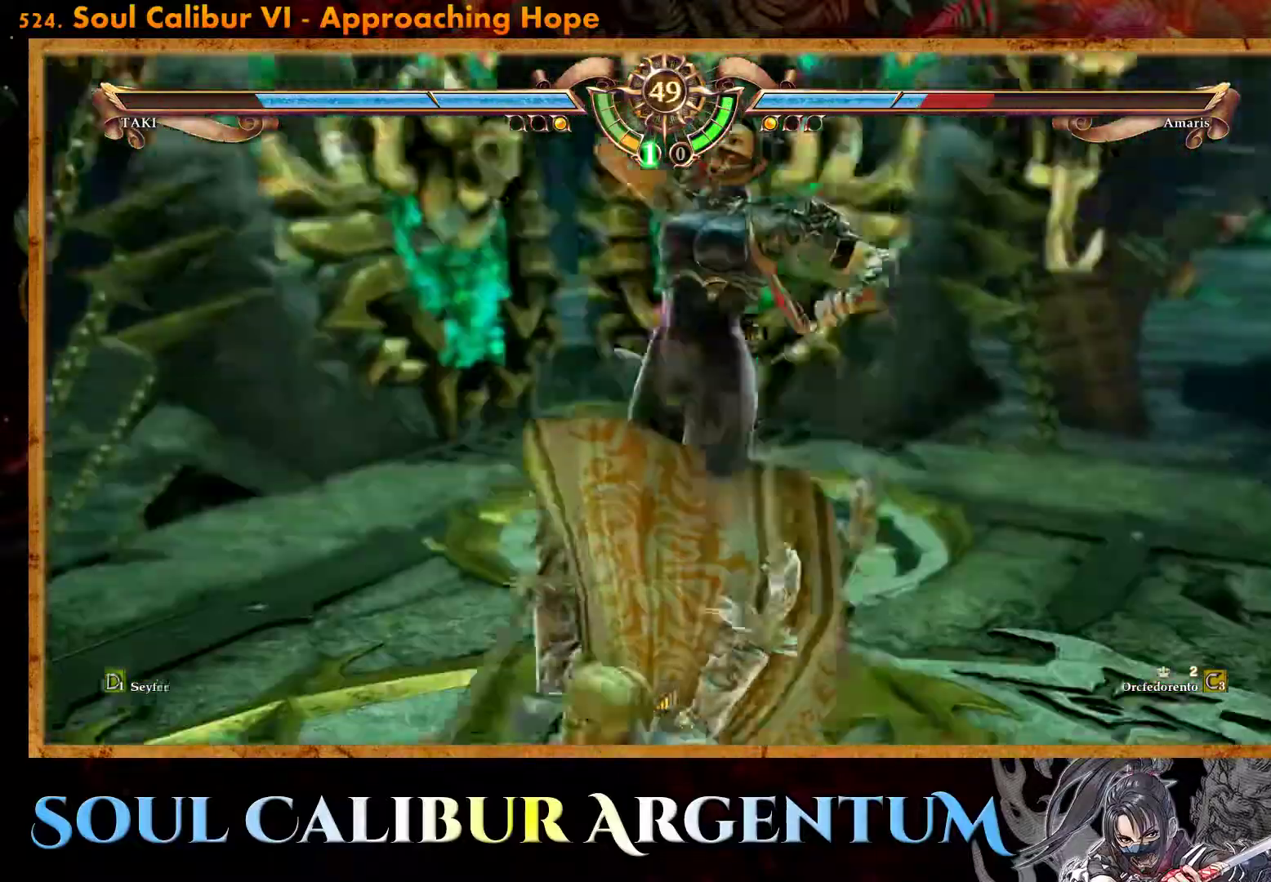
{"buttons": ["CROSS"], "events": [[17, "CROSS", "up"], [83, "CROSS", "down"], [83, "DPAD_LEFT", "down"], [100, "DPAD_UP", "down"], [233, "DPAD_UP", "up"], [267, "DPAD_LEFT", "up"]]}
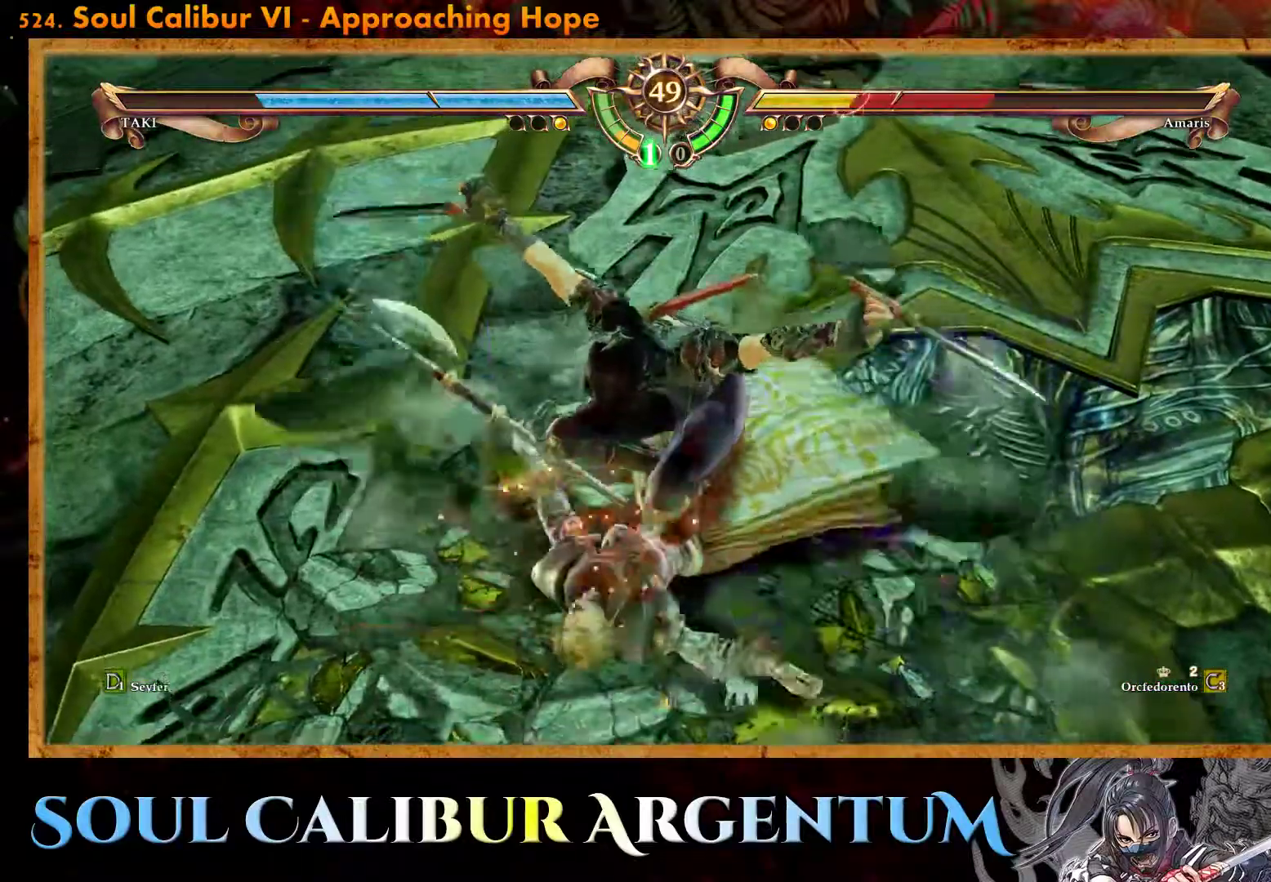
{"buttons": [], "events": [[83, "CROSS", "up"], [217, "CROSS", "down"], [367, "CROSS", "up"]]}
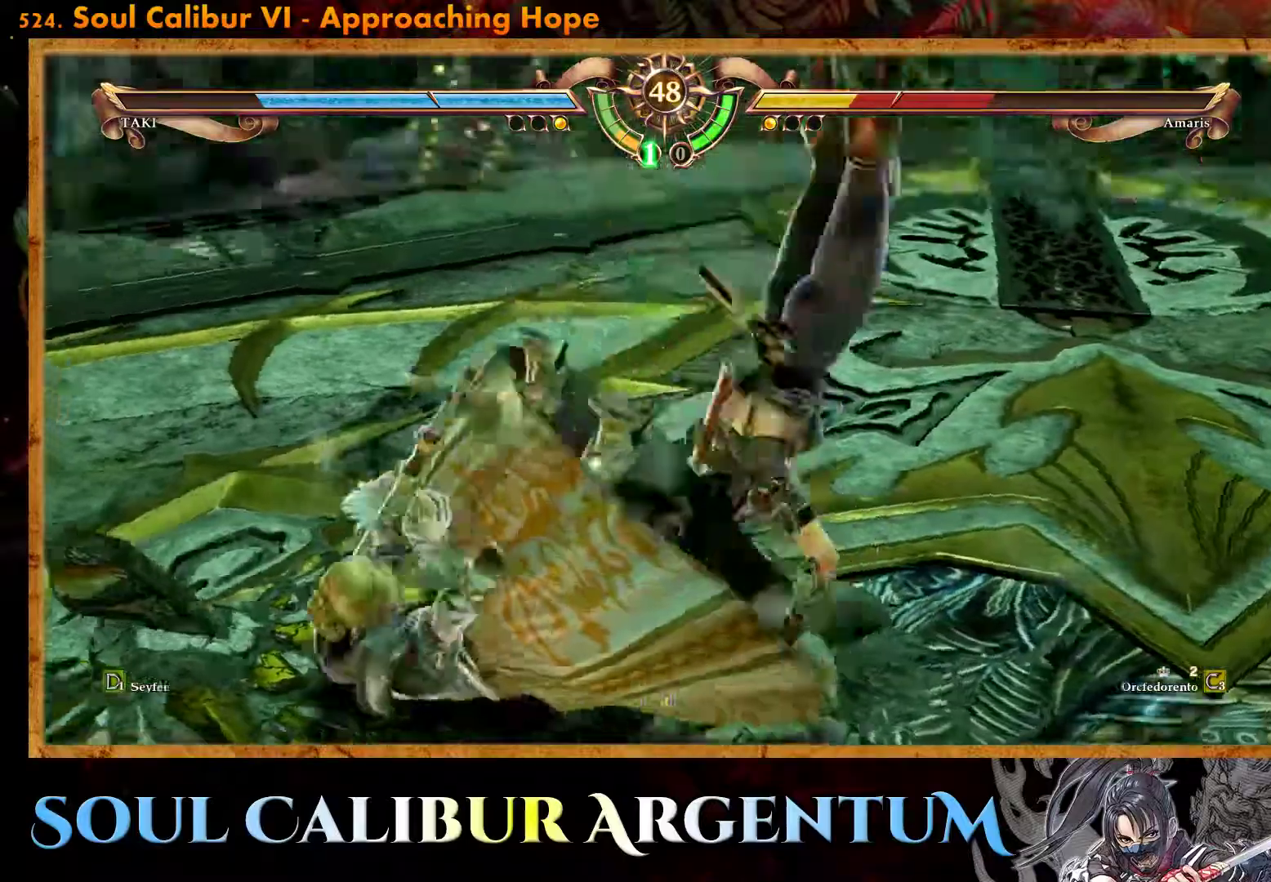
{"buttons": ["CIRCLE"], "events": [[500, "CIRCLE", "down"]]}
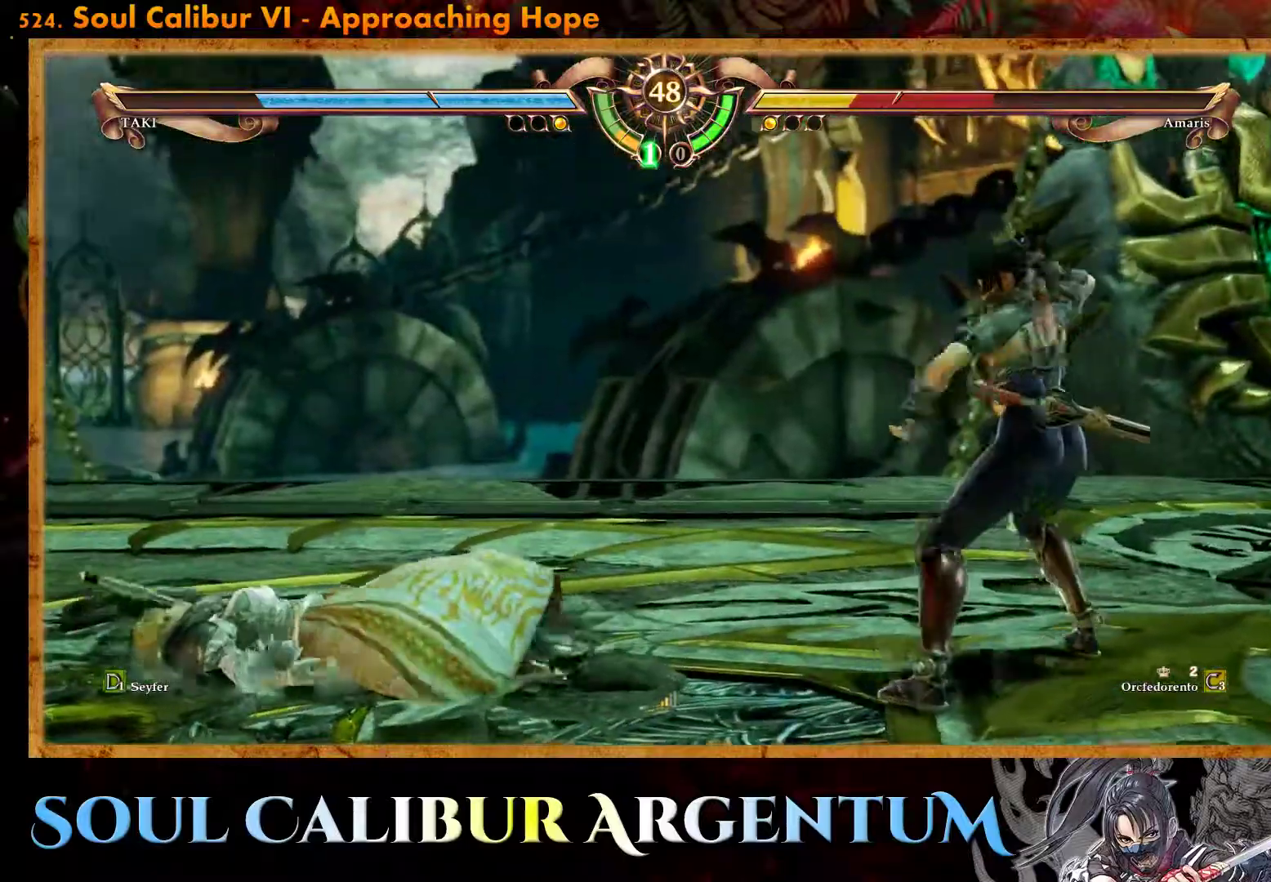
{"buttons": ["DPAD_DOWN"], "events": [[67, "DPAD_DOWN", "down"], [100, "CIRCLE", "up"]]}
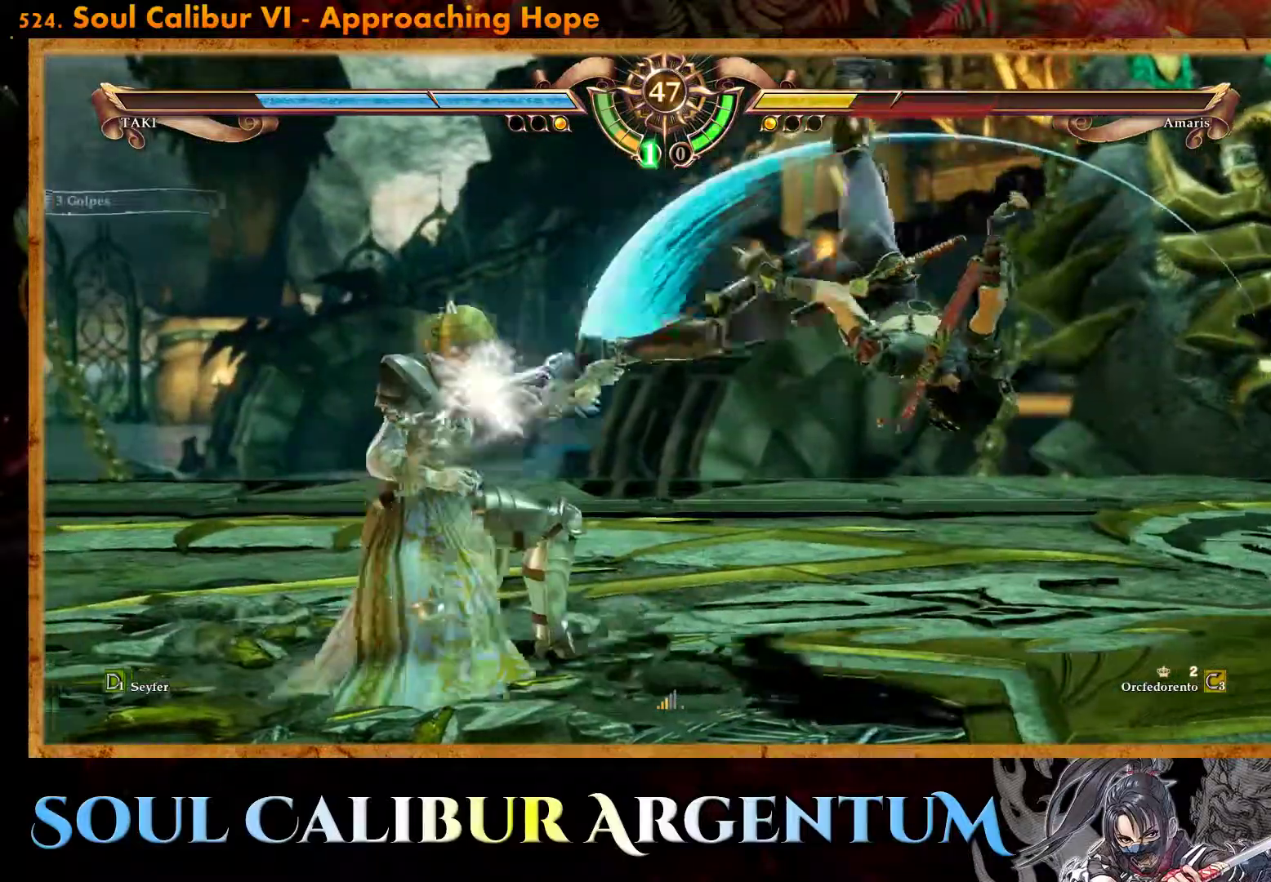
{"buttons": ["SQUARE"], "events": [[250, "DPAD_DOWN", "up"], [433, "SQUARE", "down"]]}
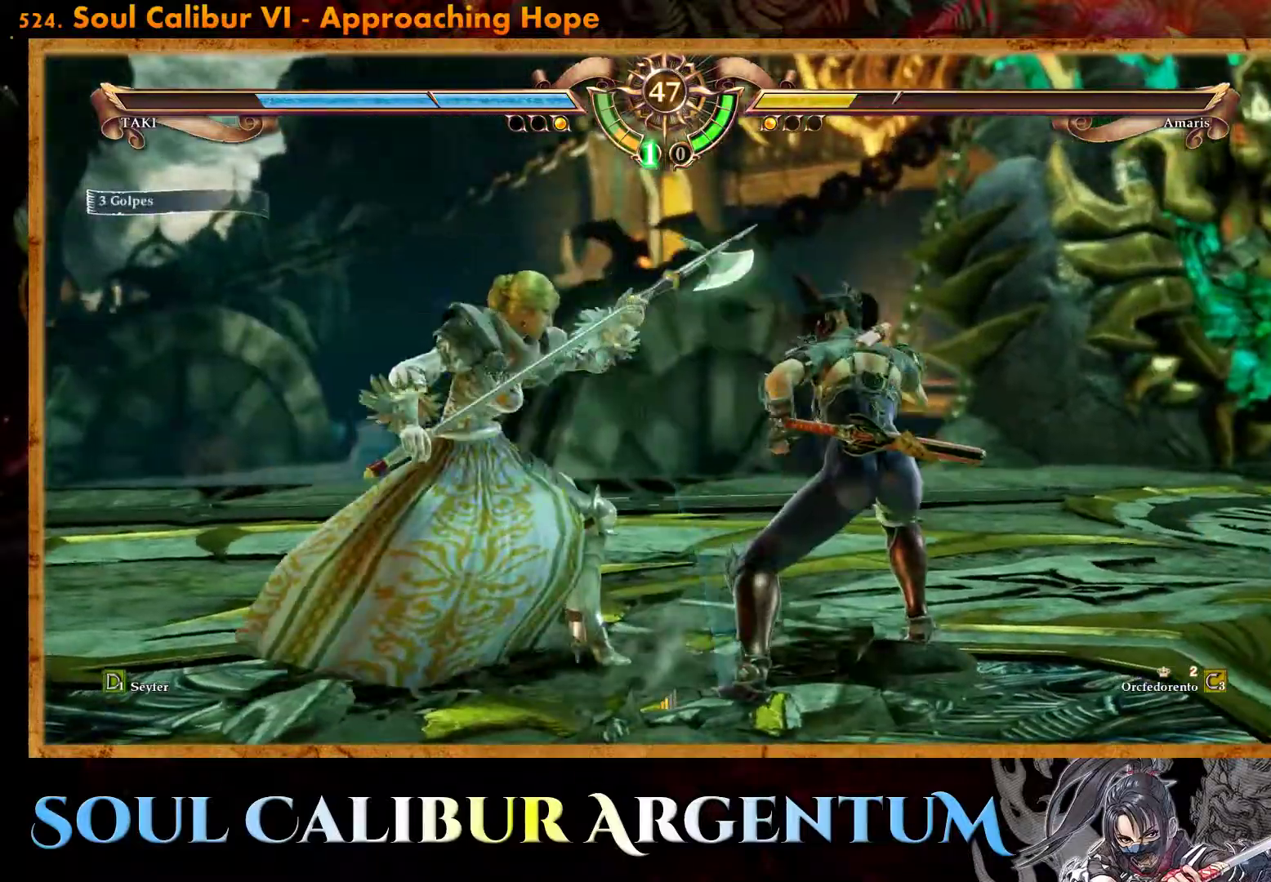
{"buttons": ["DPAD_LEFT"], "events": [[67, "SQUARE", "up"], [83, "DPAD_LEFT", "down"]]}
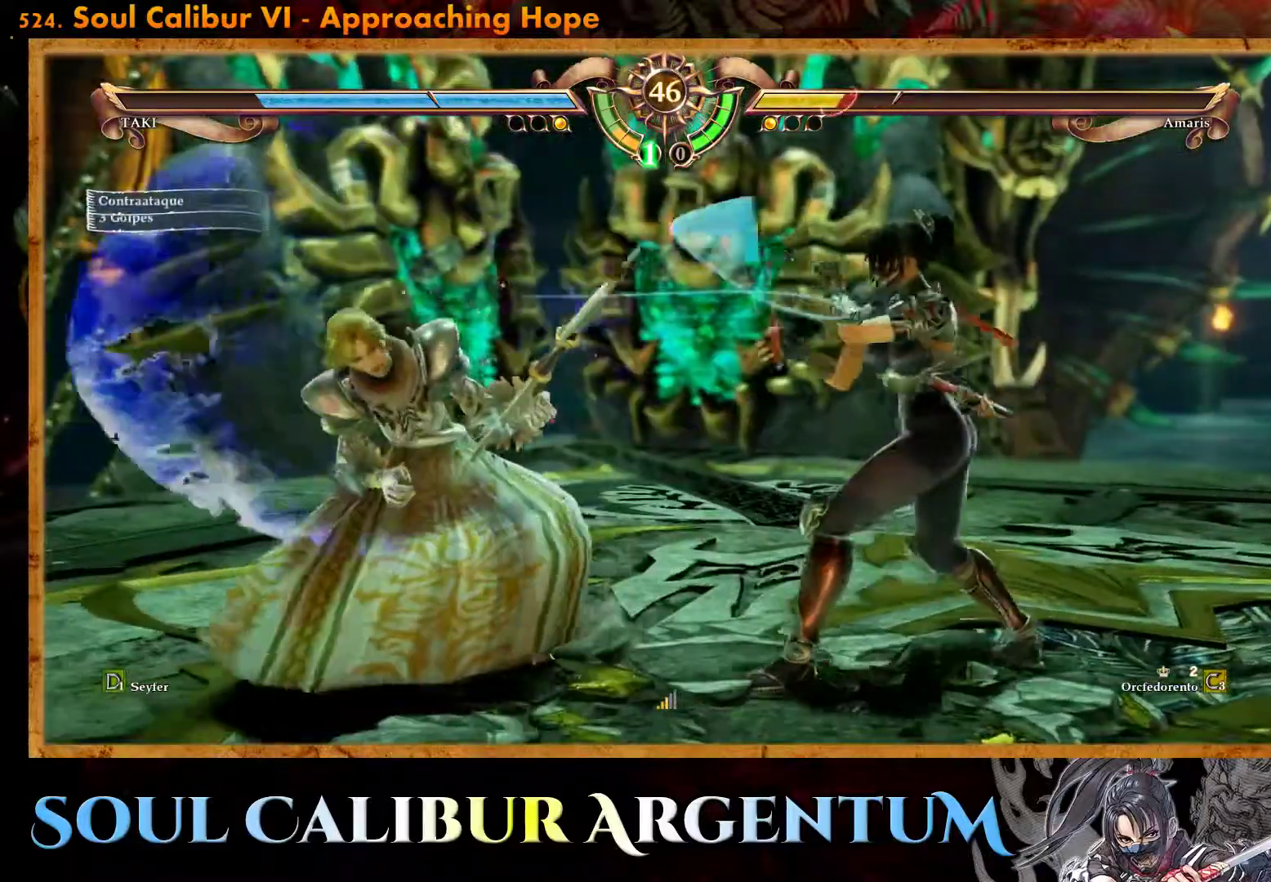
{"buttons": ["DPAD_UP"], "events": [[133, "DPAD_LEFT", "up"], [317, "DPAD_UP", "down"]]}
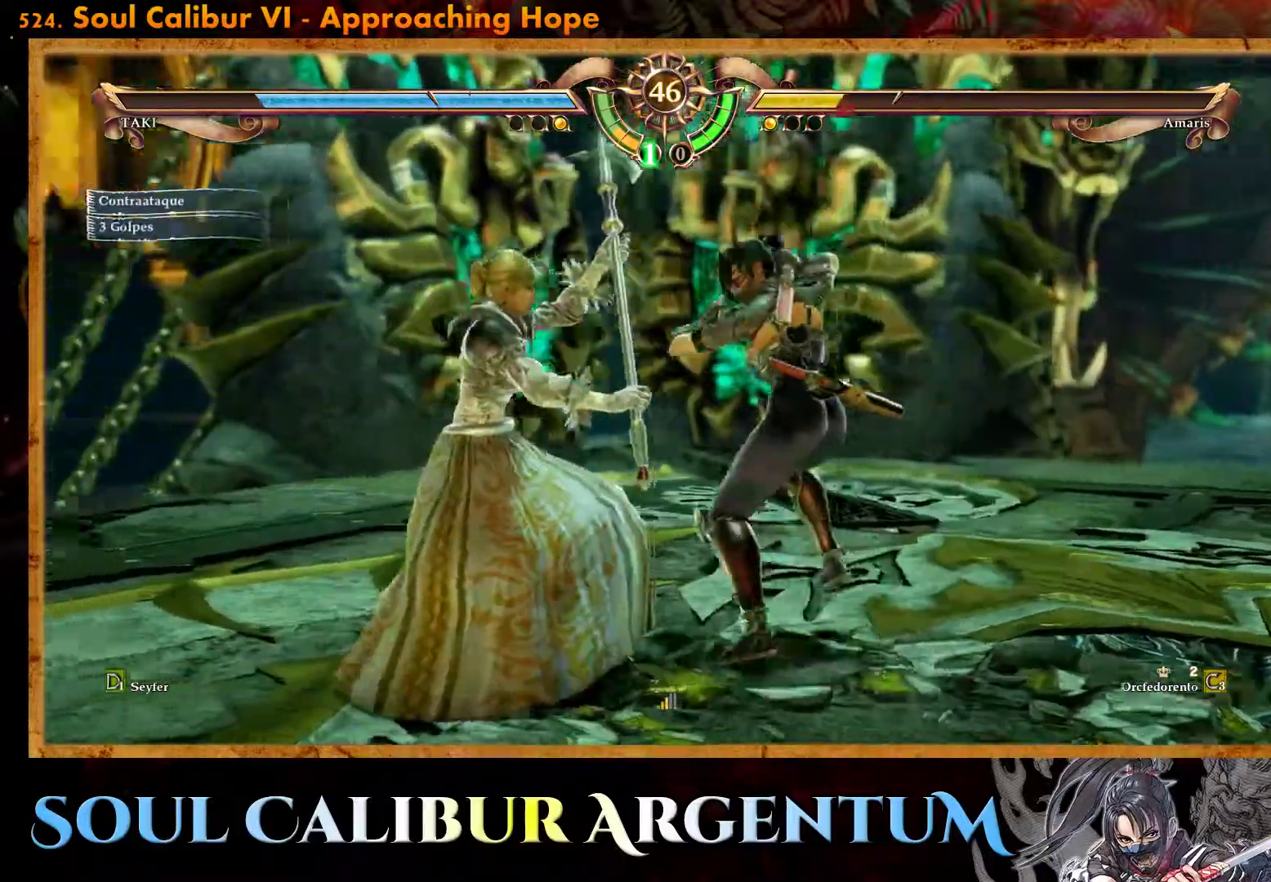
{"buttons": ["DPAD_UP"], "events": [[67, "SQUARE", "down"], [500, "SQUARE", "up"]]}
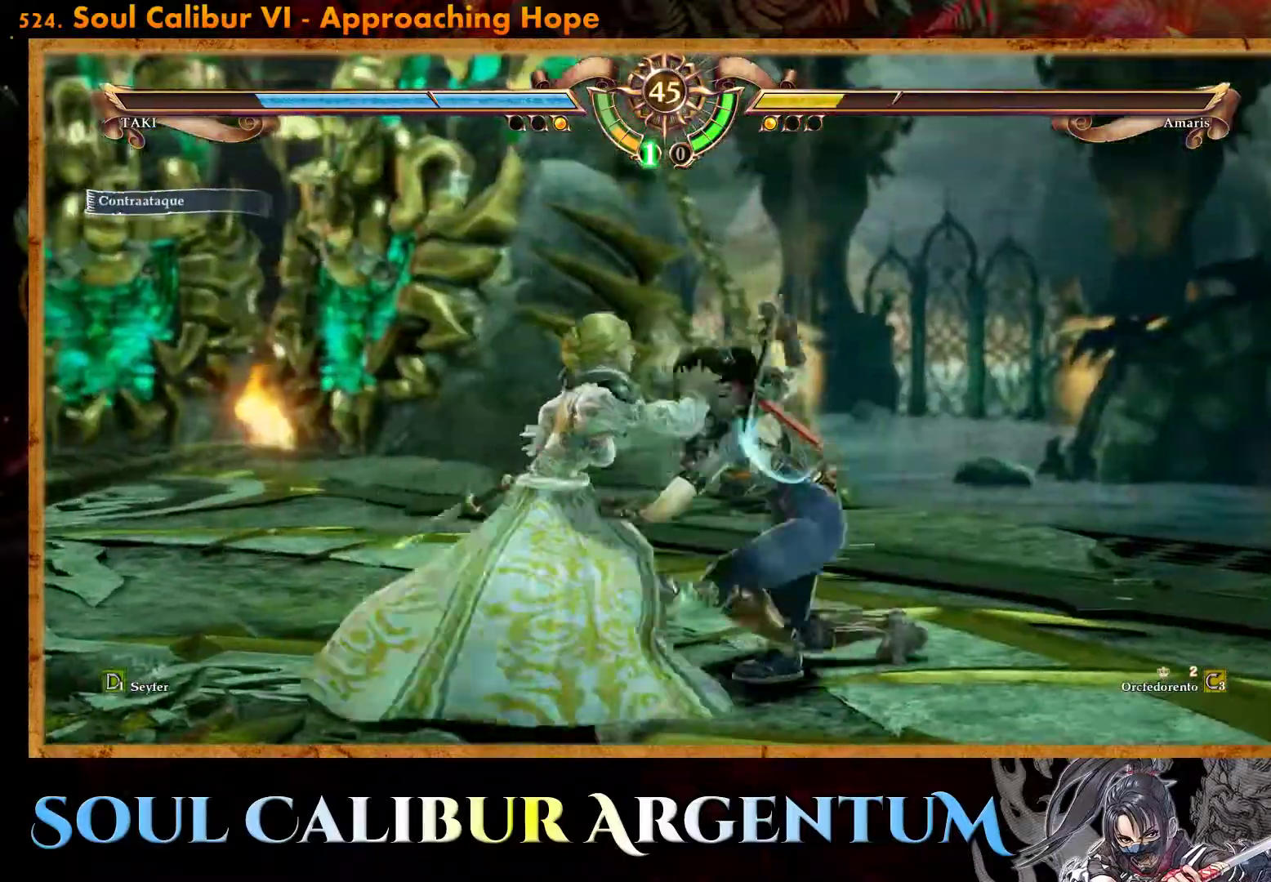
{"buttons": [], "events": [[150, "DPAD_UP", "up"]]}
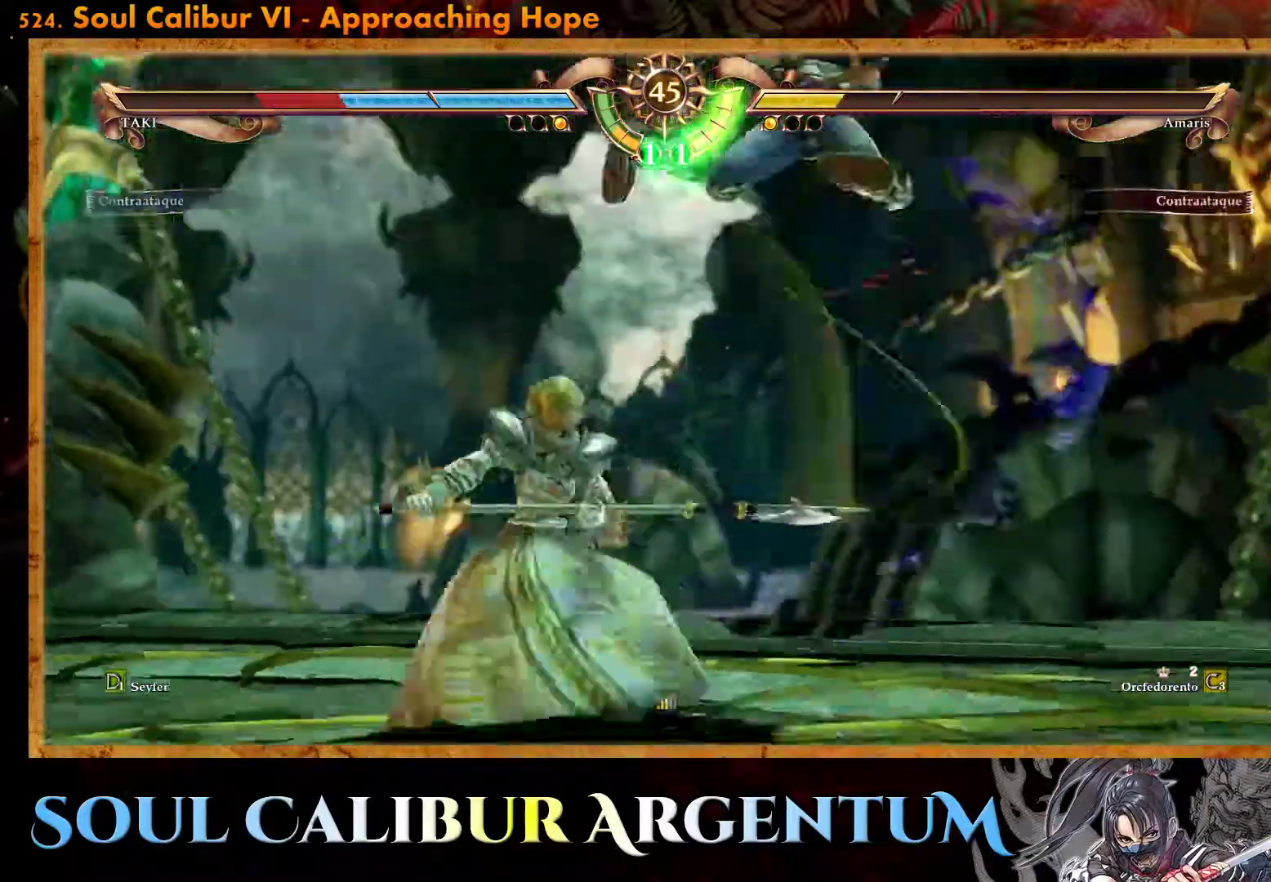
{"buttons": ["CROSS"], "events": [[500, "CROSS", "down"]]}
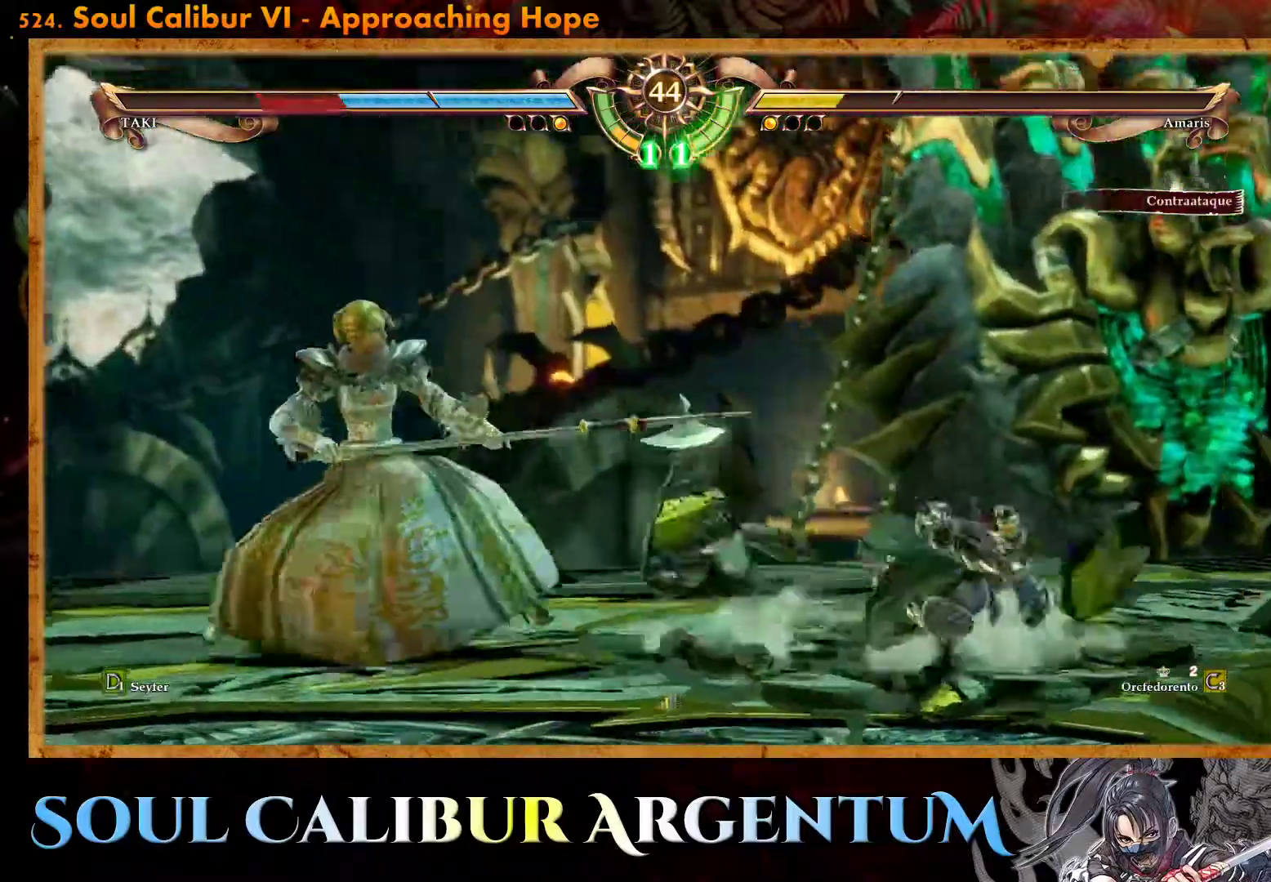
{"buttons": ["SQUARE", "DPAD_UP", "DPAD_LEFT"], "events": [[150, "SQUARE", "down"], [267, "SQUARE", "up"], [400, "CROSS", "up"], [433, "DPAD_LEFT", "down"], [450, "DPAD_UP", "down"], [483, "SQUARE", "down"]]}
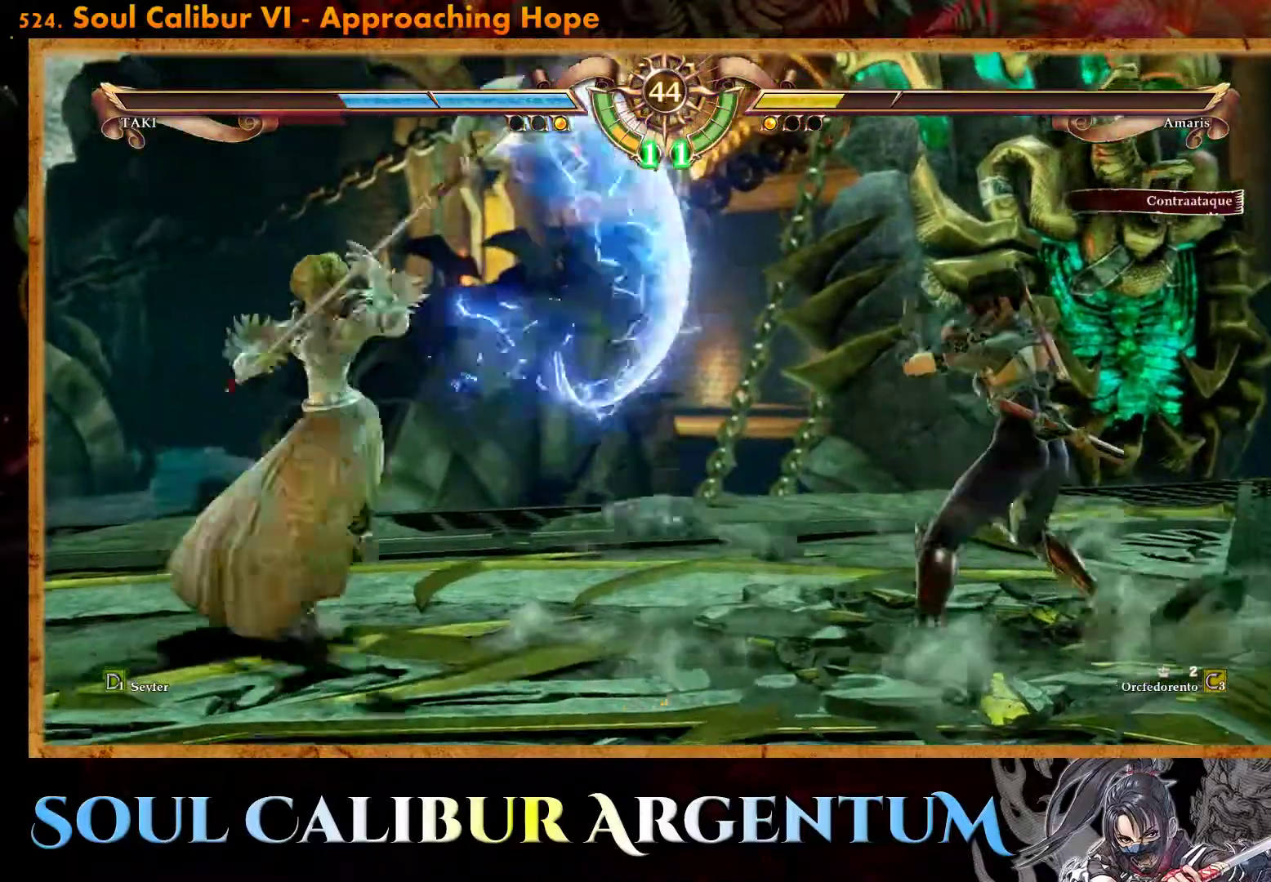
{"buttons": ["DPAD_UP", "DPAD_LEFT"], "events": [[117, "SQUARE", "up"], [383, "CROSS", "down"], [500, "CROSS", "up"]]}
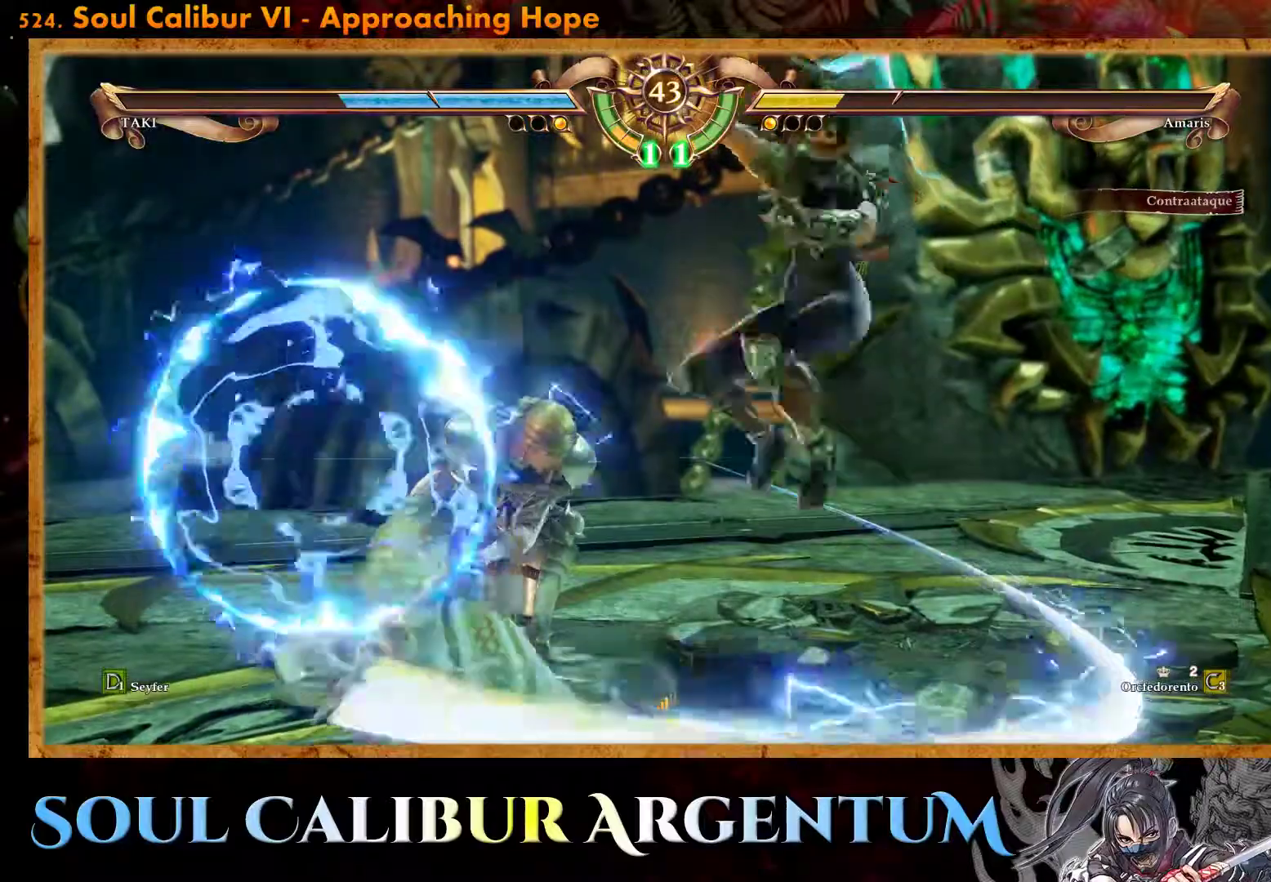
{"buttons": ["DPAD_DOWN"], "events": [[33, "DPAD_LEFT", "up"], [50, "DPAD_UP", "up"], [67, "CROSS", "down"], [133, "CROSS", "up"], [300, "DPAD_DOWN", "down"], [367, "L2", "down"], [450, "L2", "up"]]}
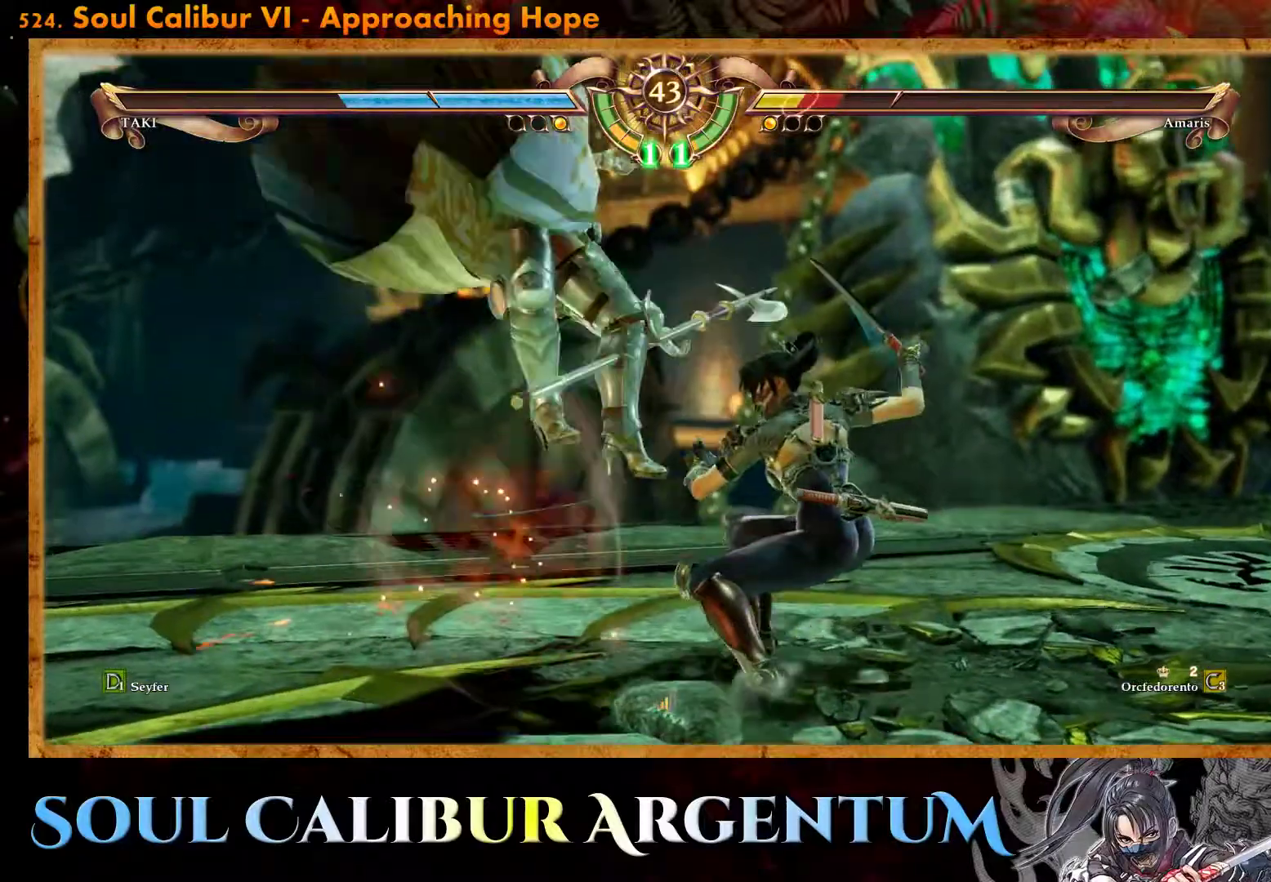
{"buttons": [], "events": [[50, "L2", "down"], [133, "L2", "up"], [217, "L2", "down"], [283, "L2", "up"], [417, "DPAD_DOWN", "up"]]}
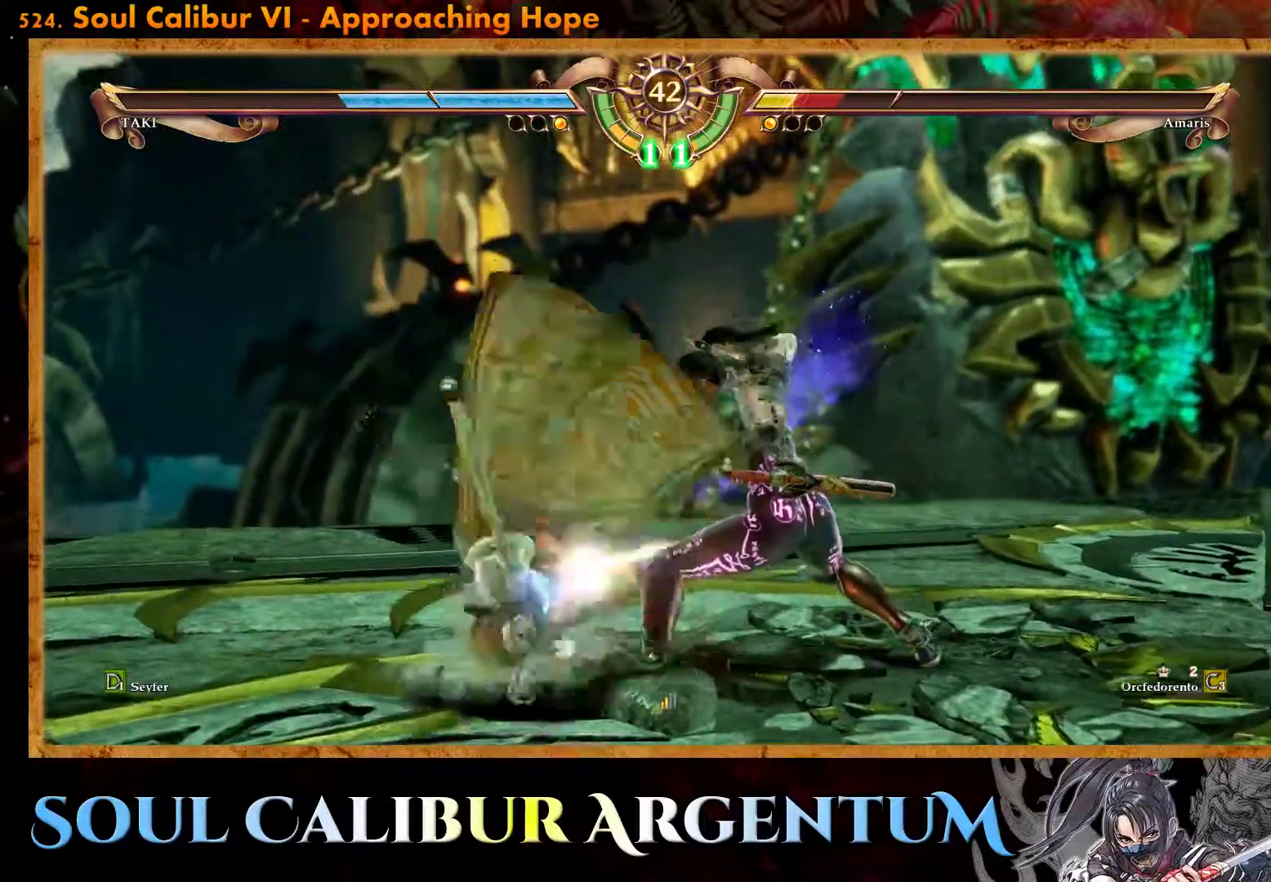
{"buttons": ["CIRCLE", "DPAD_LEFT"], "events": [[50, "DPAD_LEFT", "down"], [100, "CIRCLE", "down"], [183, "CIRCLE", "up"], [250, "CIRCLE", "down"], [333, "CIRCLE", "up"], [417, "CIRCLE", "down"]]}
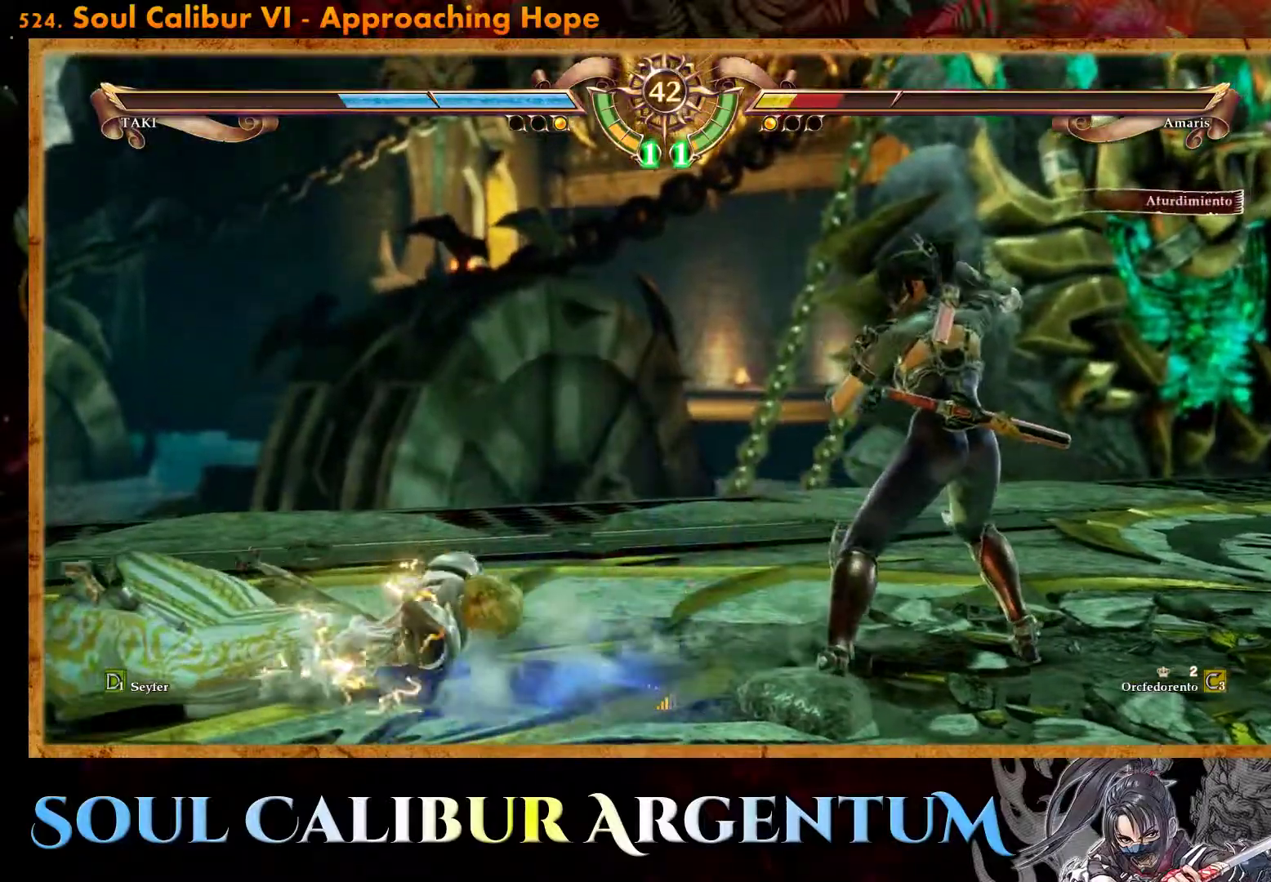
{"buttons": ["CIRCLE", "DPAD_LEFT"], "events": [[17, "CIRCLE", "up"], [83, "CIRCLE", "down"], [183, "CIRCLE", "up"], [267, "CIRCLE", "down"], [333, "CIRCLE", "up"], [433, "CIRCLE", "down"]]}
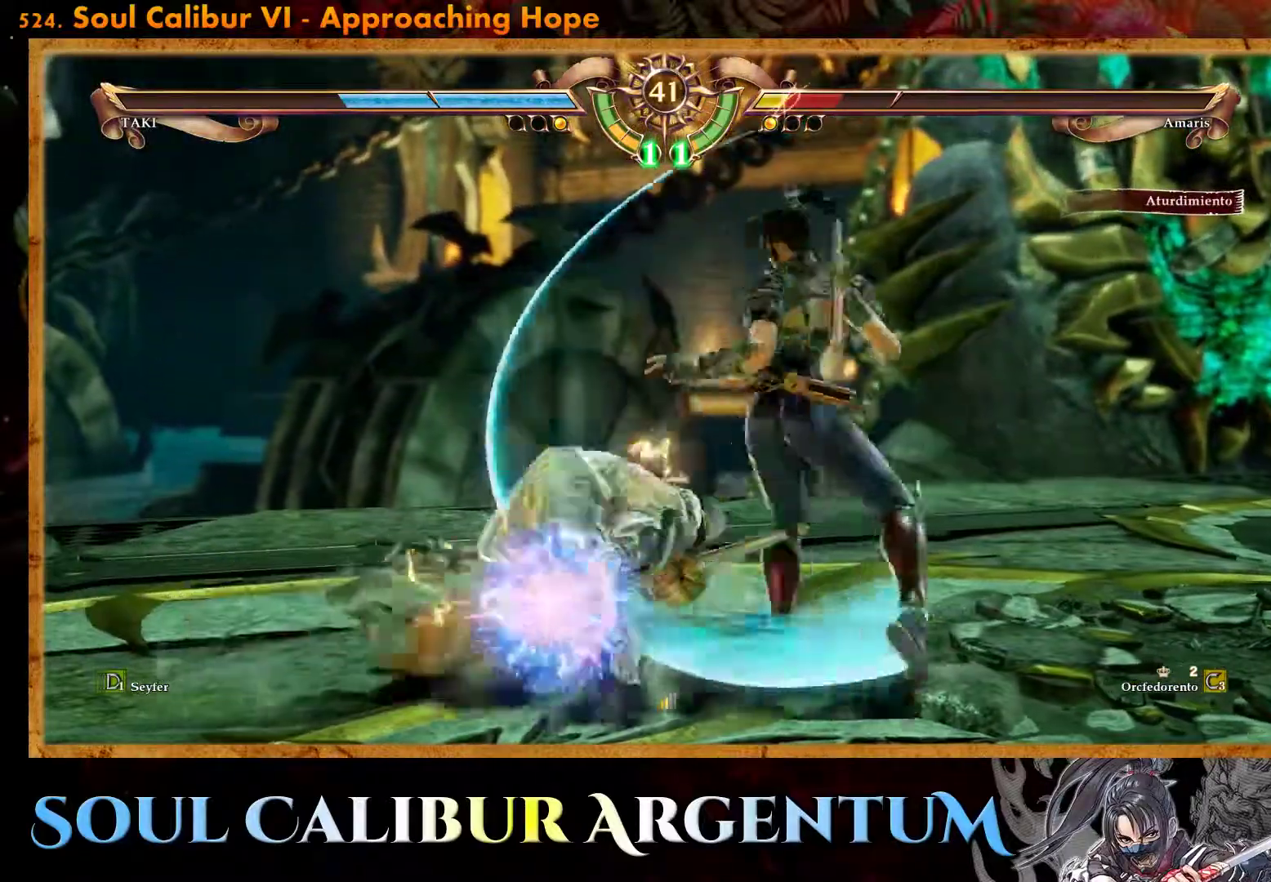
{"buttons": [], "events": [[17, "CIRCLE", "up"], [117, "CIRCLE", "down"], [217, "CIRCLE", "up"], [283, "CIRCLE", "down"], [483, "CIRCLE", "up"], [500, "DPAD_LEFT", "up"]]}
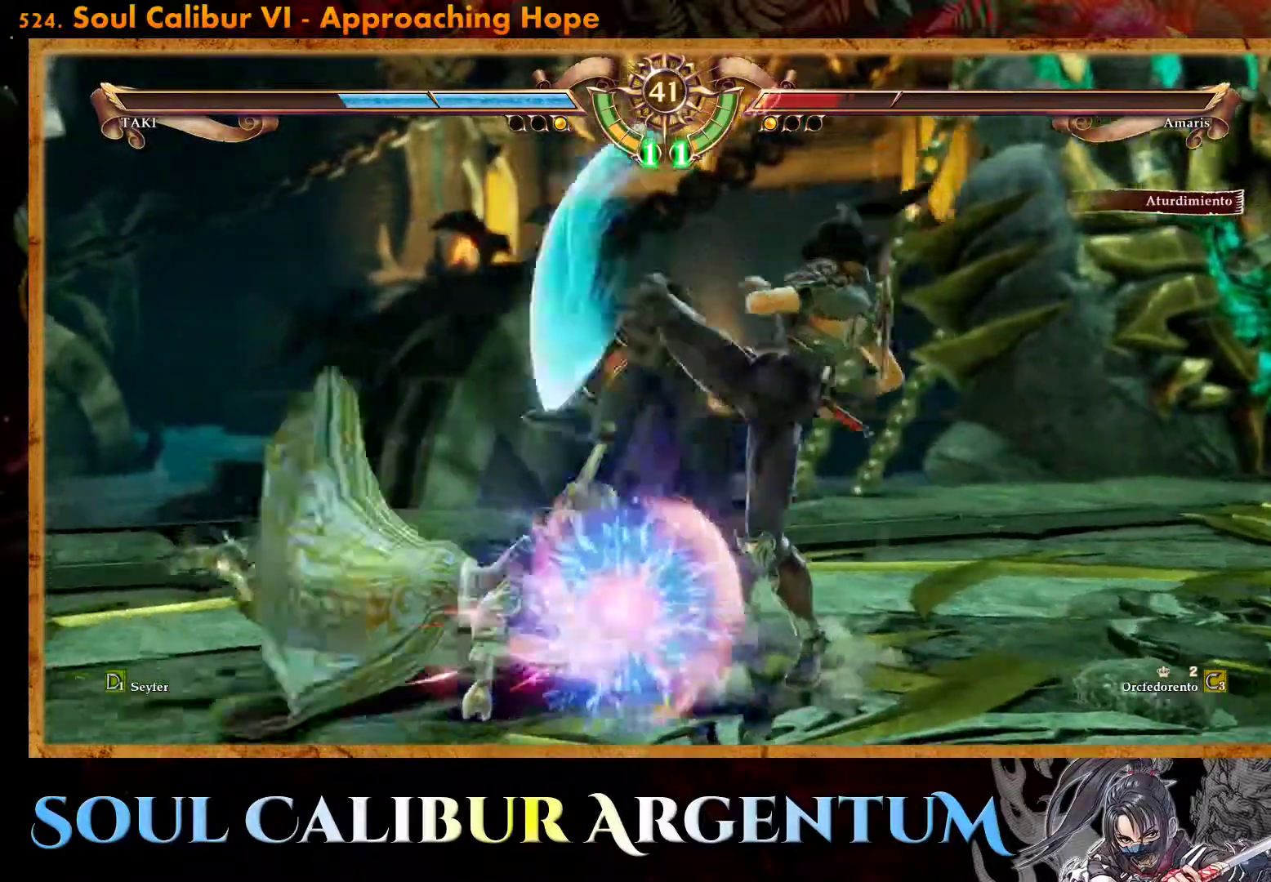
{"buttons": ["DPAD_RIGHT"], "events": [[133, "DPAD_RIGHT", "down"], [150, "DPAD_DOWN", "down"], [217, "SQUARE", "down"], [333, "SQUARE", "up"], [483, "DPAD_DOWN", "up"]]}
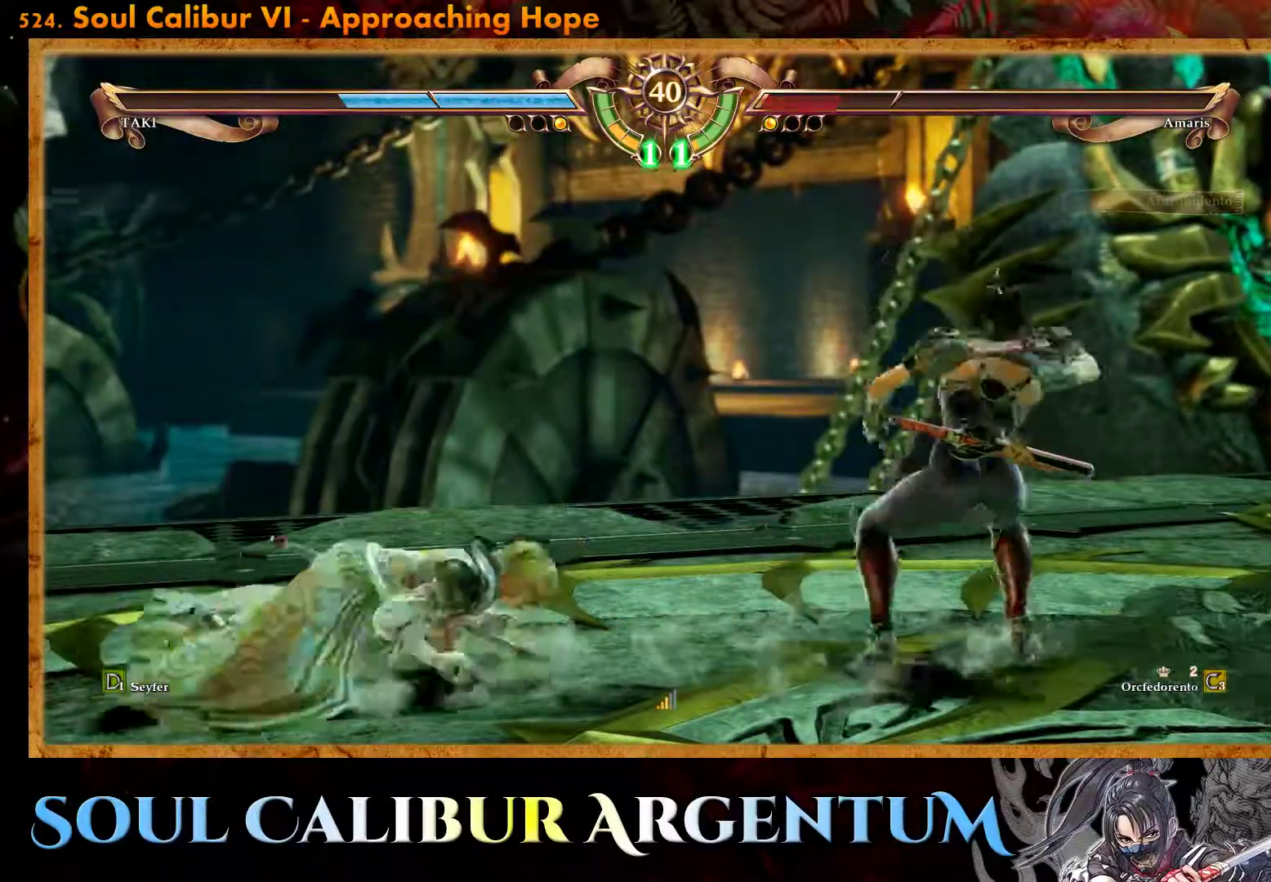
{"buttons": [], "events": [[33, "DPAD_RIGHT", "up"], [150, "CROSS", "down"], [283, "CROSS", "up"]]}
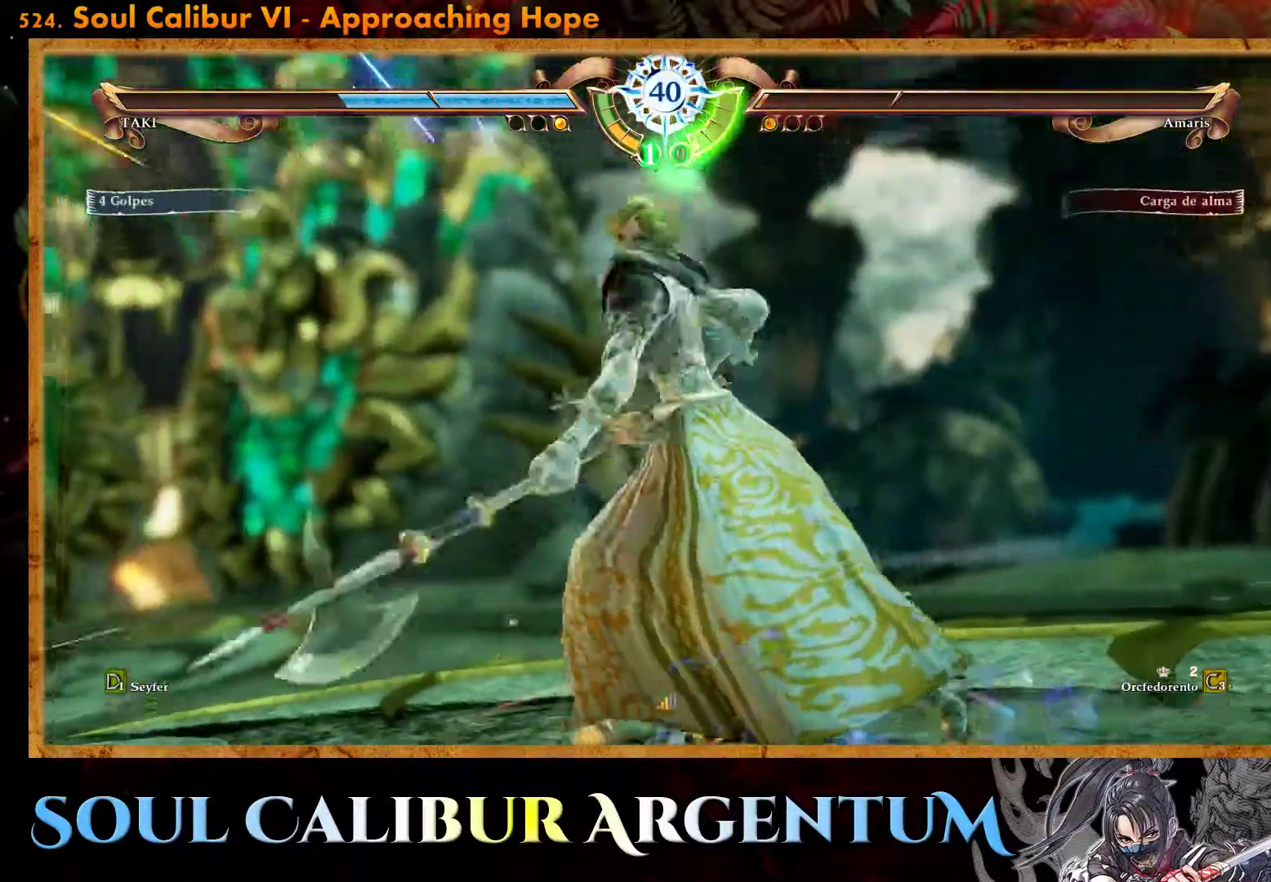
{"buttons": [], "events": []}
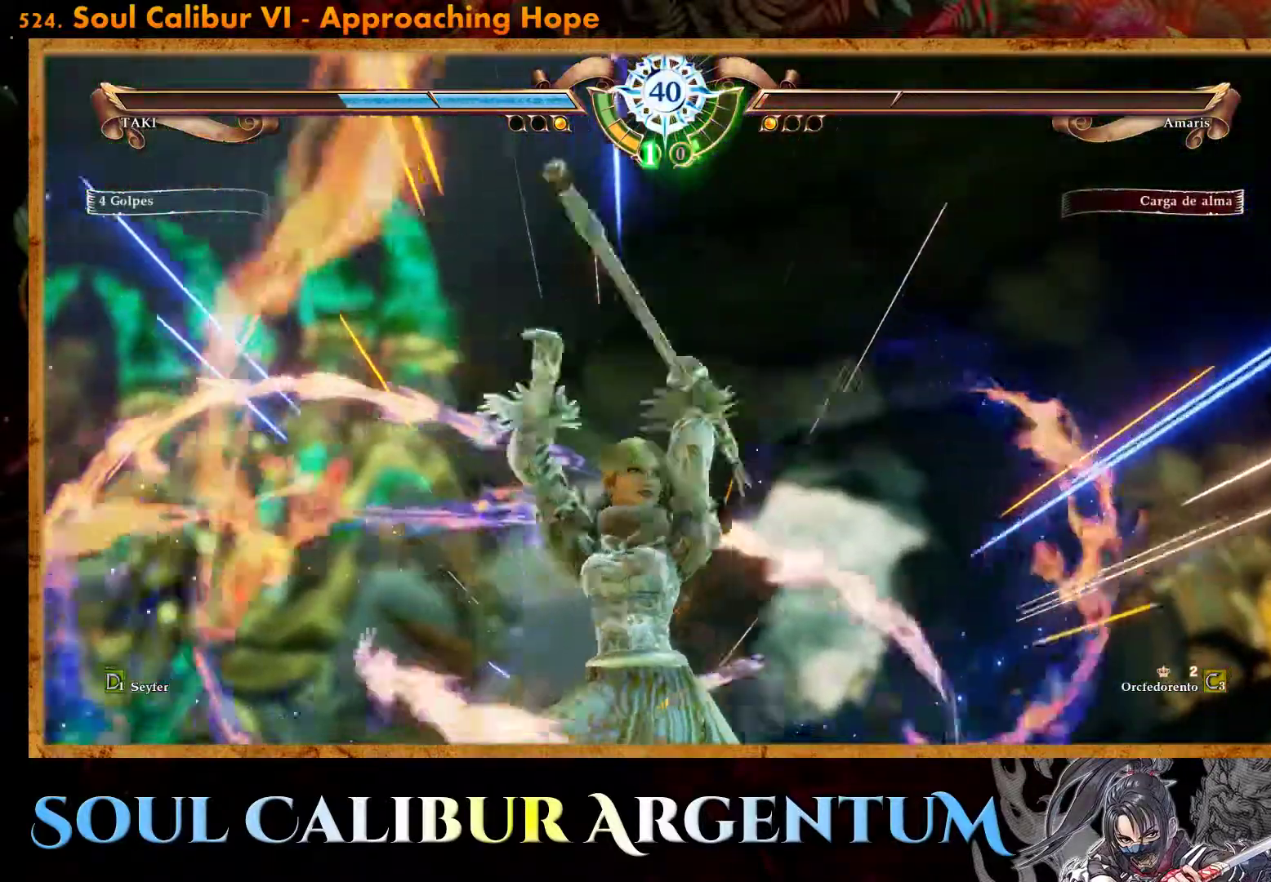
{"buttons": ["CROSS", "SQUARE"], "events": [[50, "CROSS", "down"], [383, "SQUARE", "down"]]}
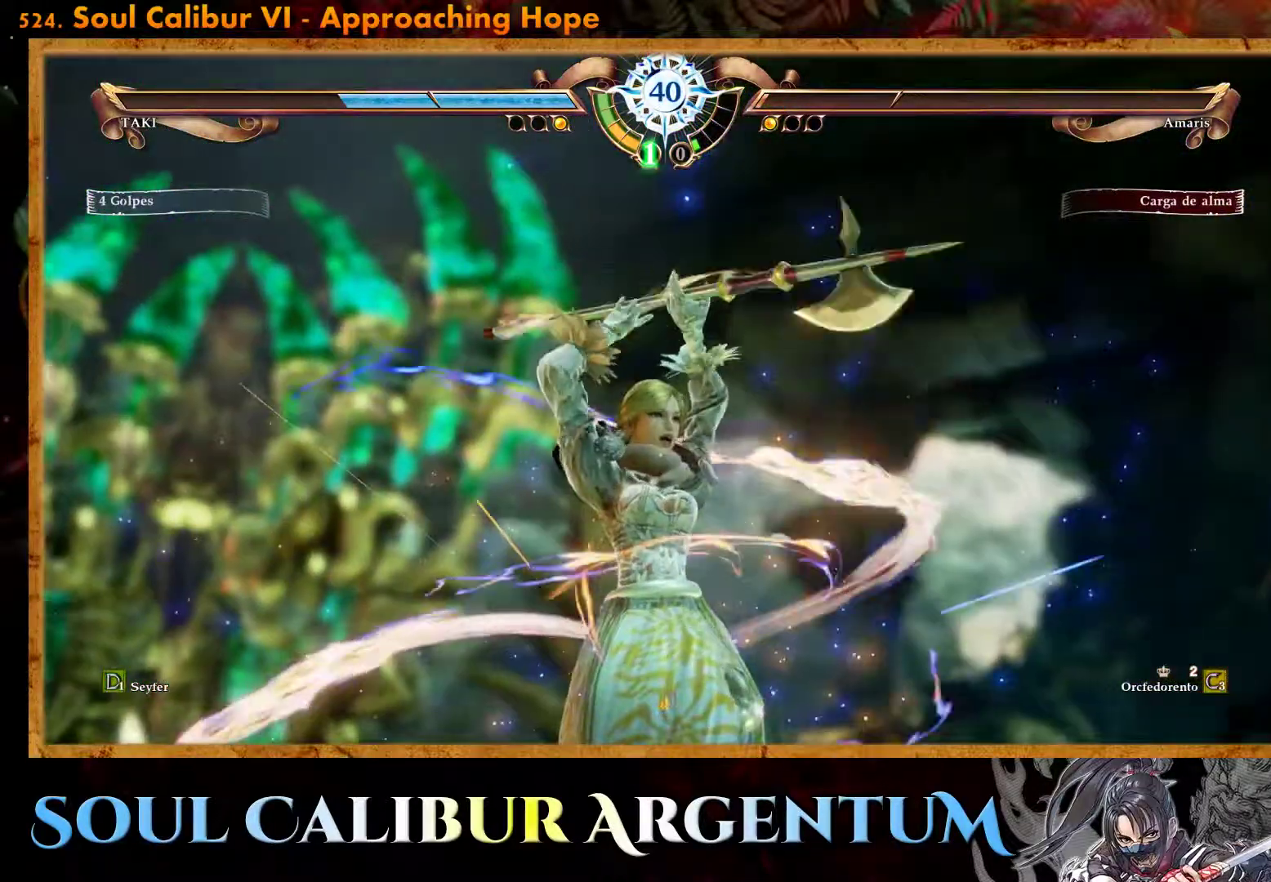
{"buttons": ["CROSS", "SQUARE"], "events": [[33, "SQUARE", "up"], [200, "SQUARE", "down"], [317, "SQUARE", "up"], [433, "SQUARE", "down"]]}